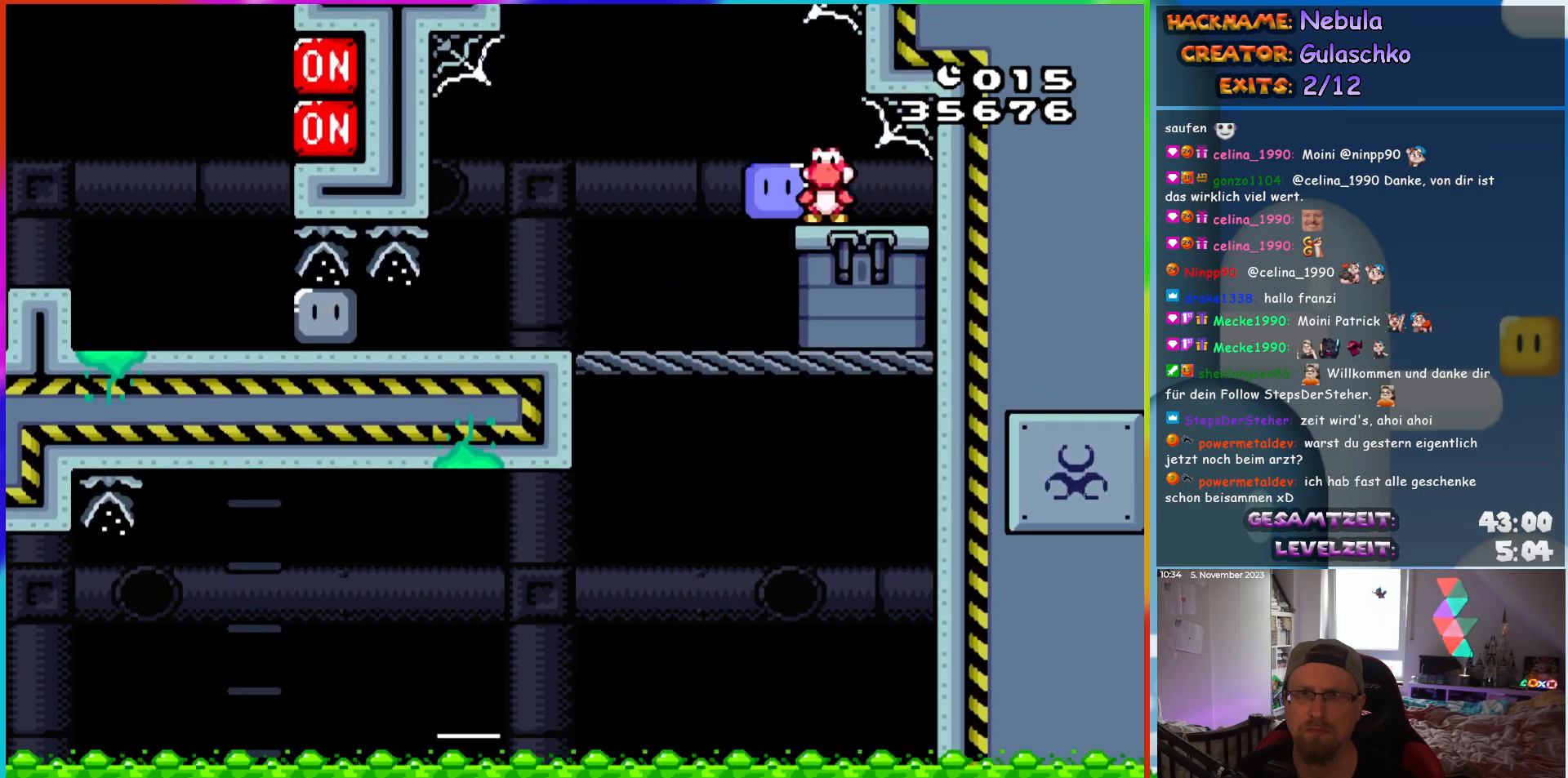
Gameplay with a controller (Nintendo layout); each line is a JSON object with the inputs held at the frame after it. "events" lists button and stick changes between this image and that frame as [ms after this image, input, new state], when the widget could be followed in between. Not read: L1 L3 R3.
{"buttons": ["Y", "DPAD_LEFT"], "events": []}
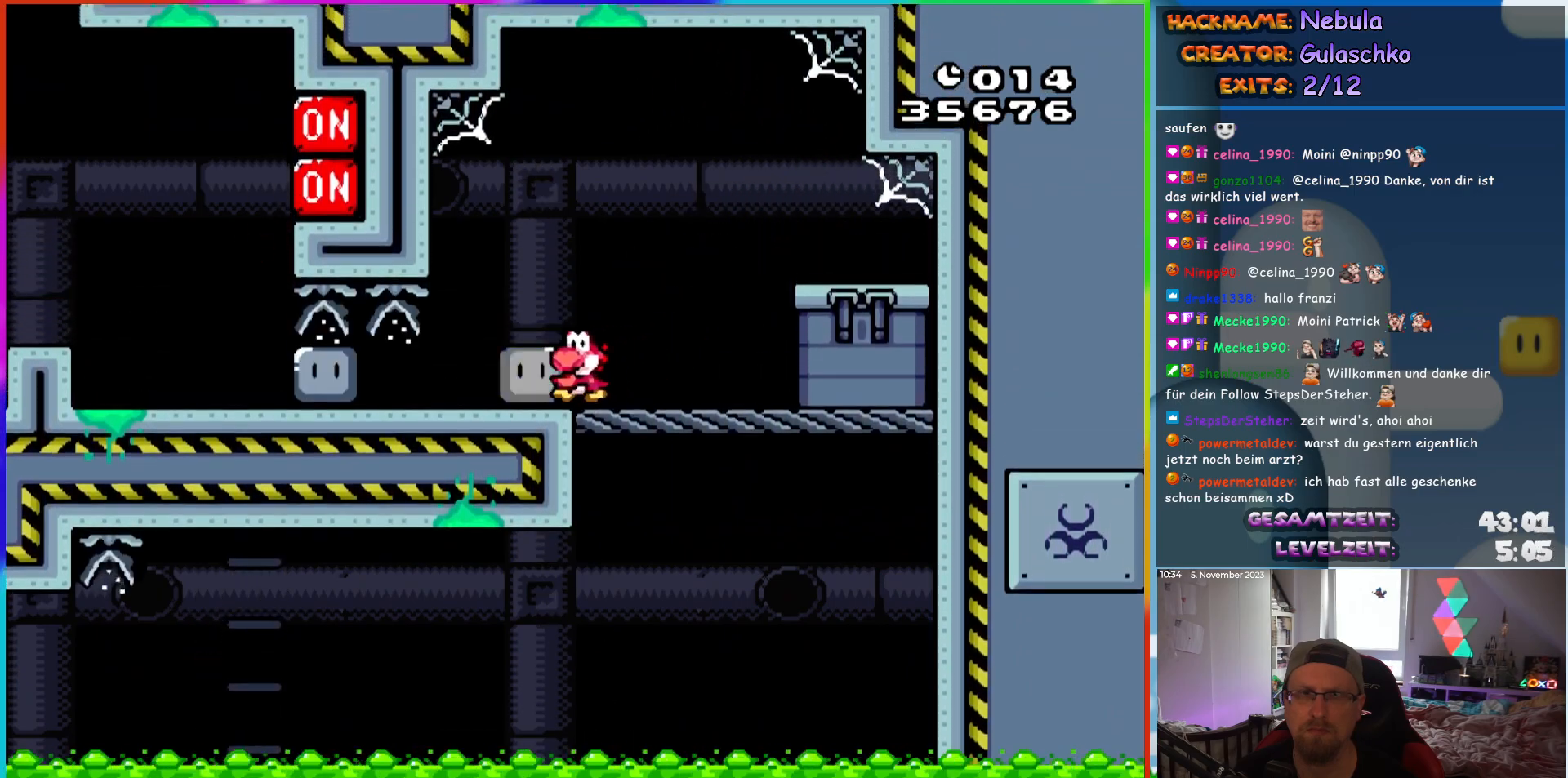
{"buttons": ["Y", "DPAD_LEFT"], "events": []}
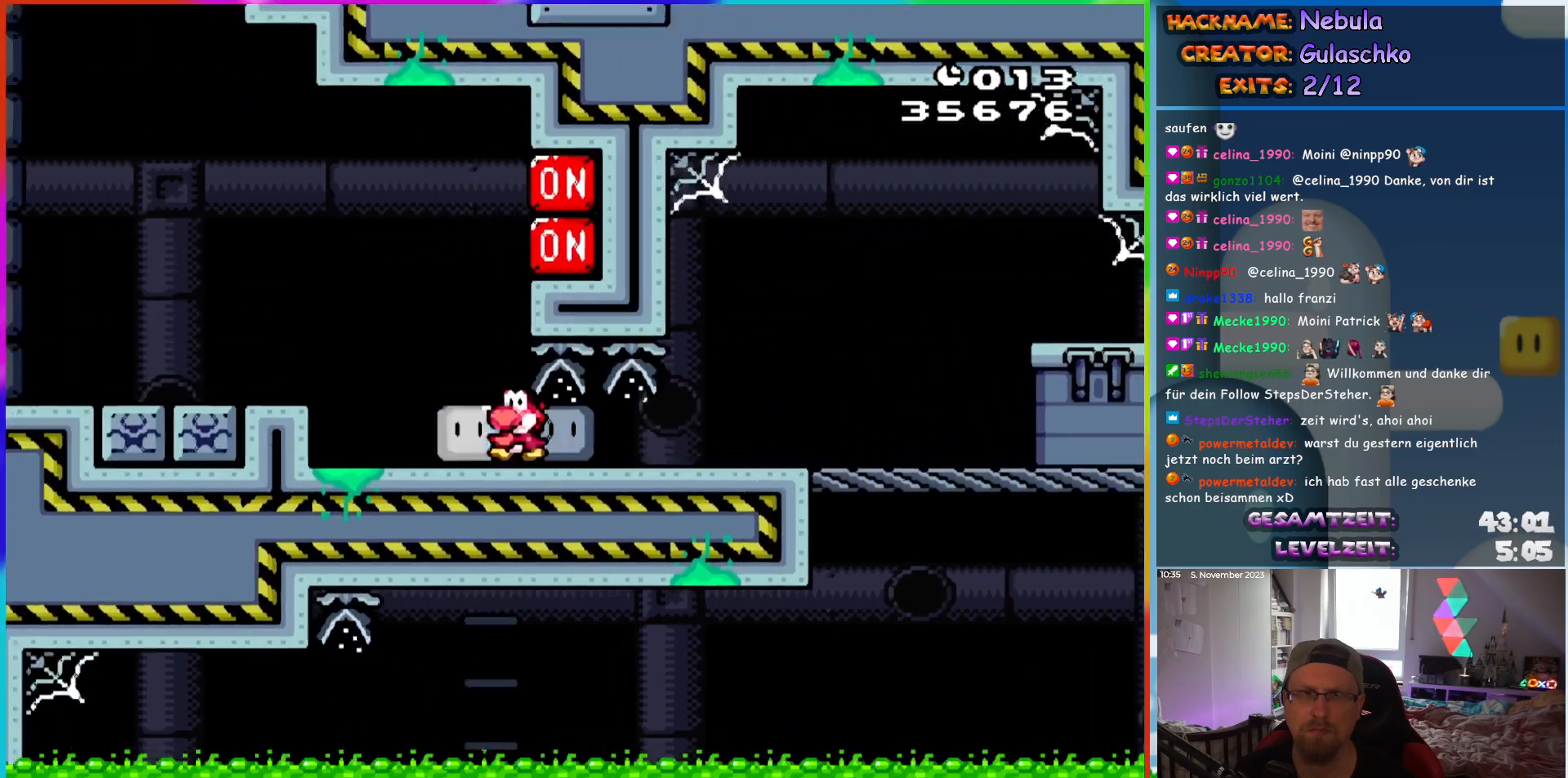
{"buttons": ["Y", "DPAD_LEFT"], "events": [[67, "B", "down"], [150, "DPAD_UP", "down"], [167, "DPAD_LEFT", "up"], [167, "DPAD_UP", "up"], [183, "DPAD_RIGHT", "down"], [283, "B", "up"], [283, "Y", "up"], [350, "DPAD_UP", "down"], [367, "DPAD_RIGHT", "up"], [367, "Y", "down"], [383, "DPAD_LEFT", "down"], [383, "DPAD_UP", "up"]]}
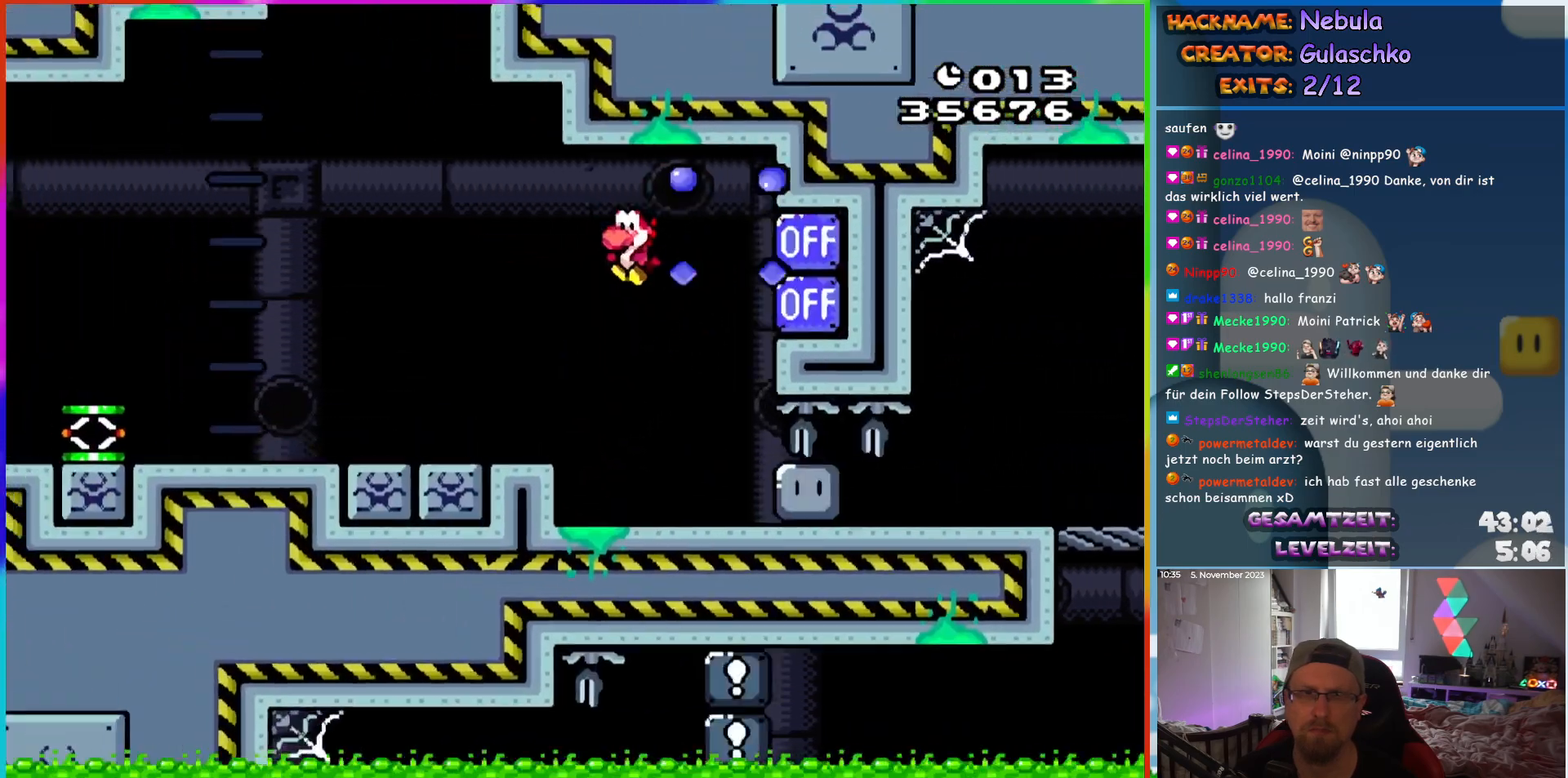
{"buttons": ["Y", "DPAD_LEFT"], "events": []}
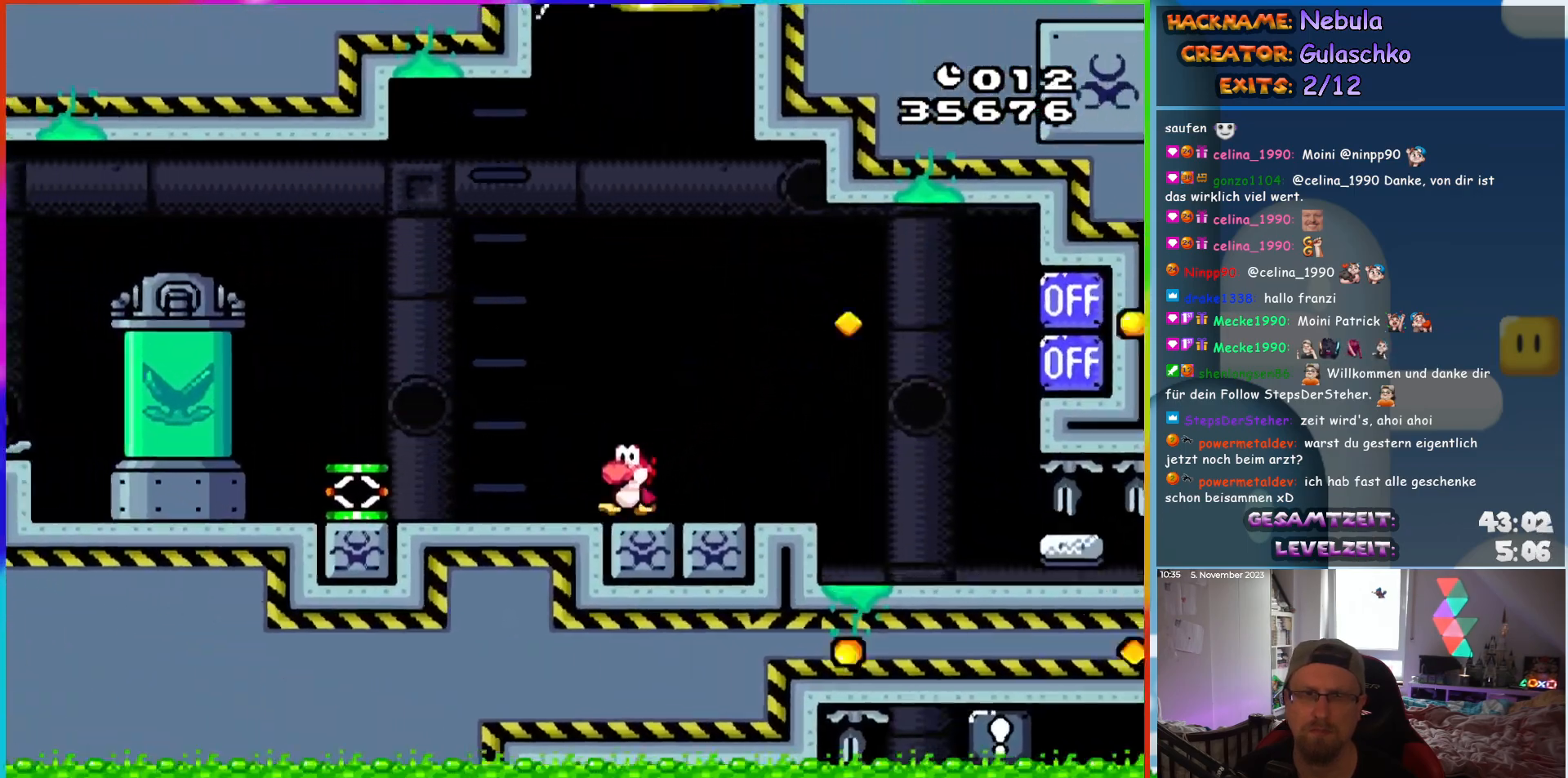
{"buttons": ["Y", "DPAD_RIGHT"], "events": [[417, "DPAD_LEFT", "up"], [417, "DPAD_UP", "down"], [450, "DPAD_RIGHT", "down"], [450, "DPAD_UP", "up"]]}
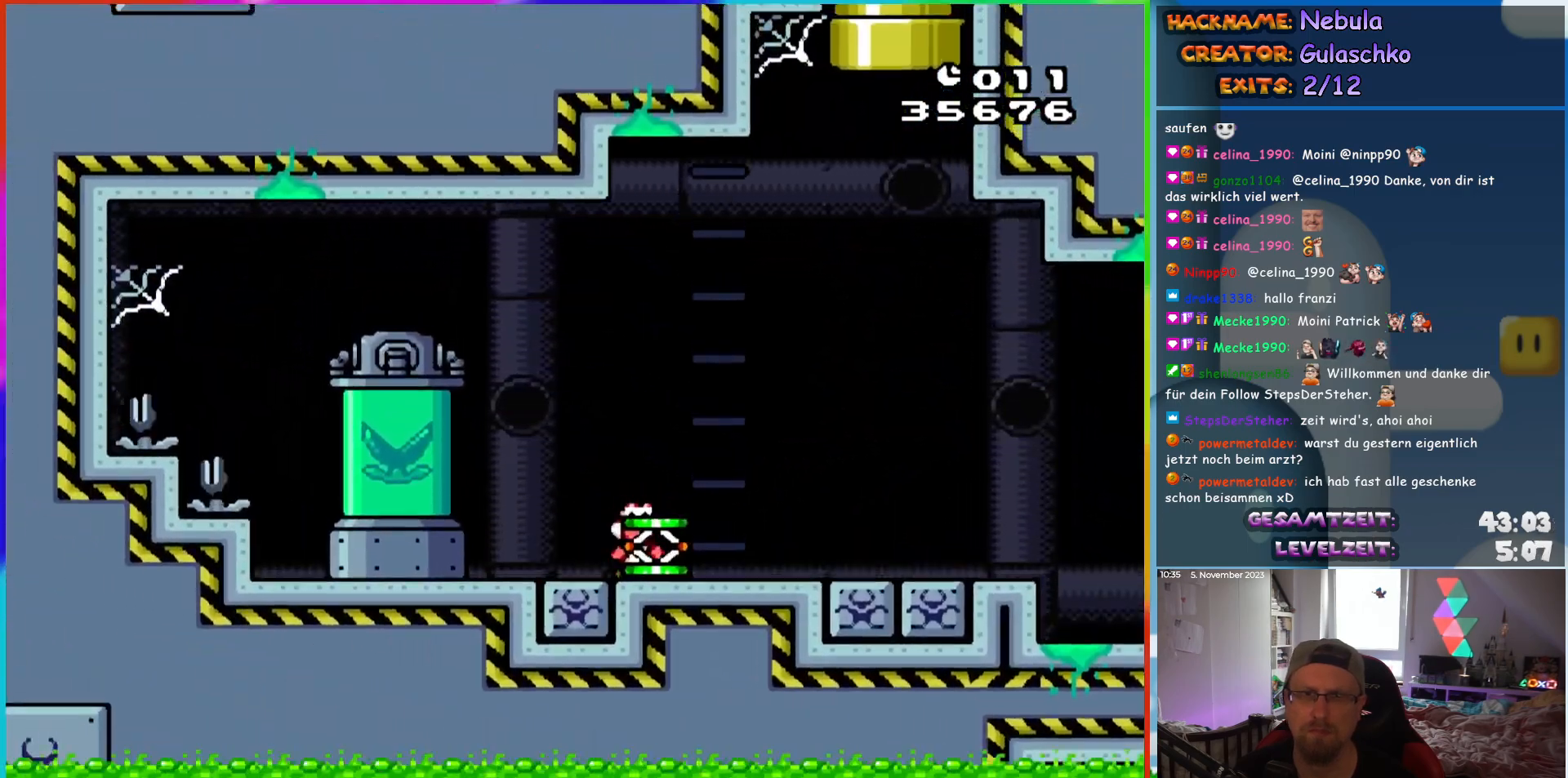
{"buttons": ["DPAD_LEFT"], "events": [[317, "DPAD_RIGHT", "up"], [400, "DPAD_DOWN", "down"], [467, "Y", "up"], [500, "DPAD_DOWN", "up"], [500, "DPAD_LEFT", "down"]]}
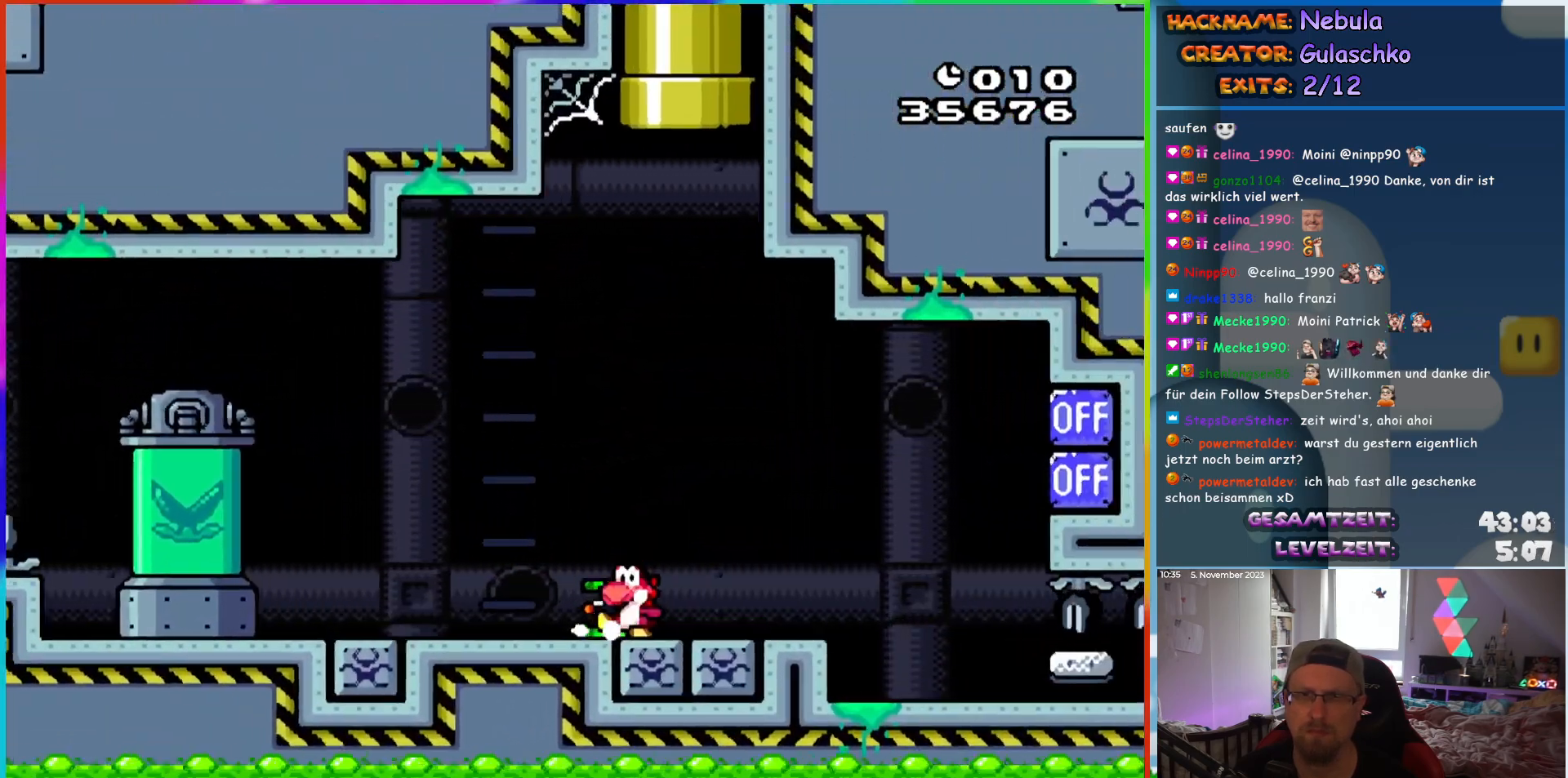
{"buttons": [], "events": [[150, "B", "down"], [200, "DPAD_LEFT", "up"], [350, "DPAD_RIGHT", "down"], [367, "DPAD_RIGHT", "up"], [400, "B", "up"]]}
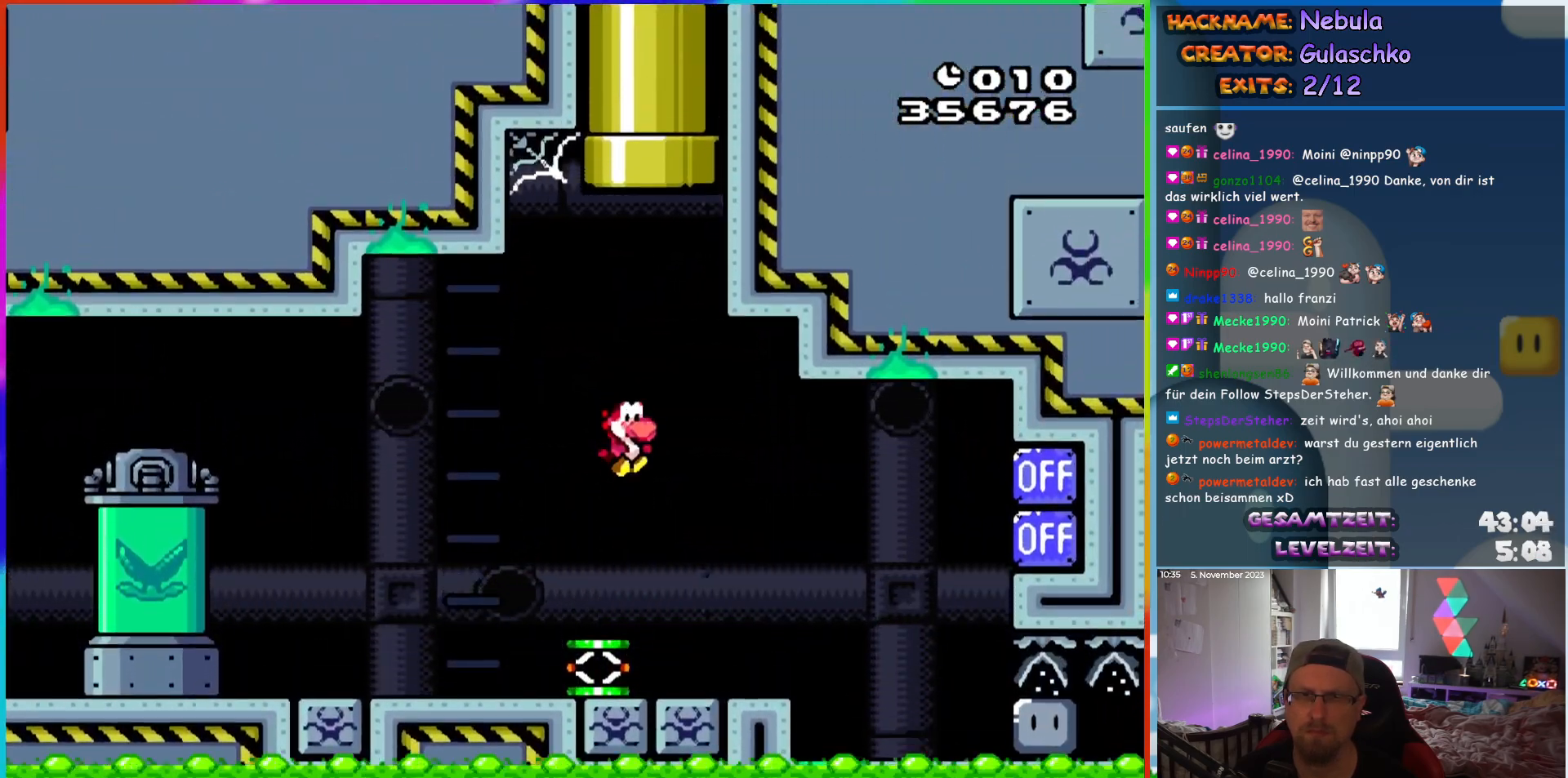
{"buttons": ["B", "Y", "DPAD_UP"], "events": [[283, "Y", "down"], [300, "DPAD_UP", "down"], [367, "B", "down"]]}
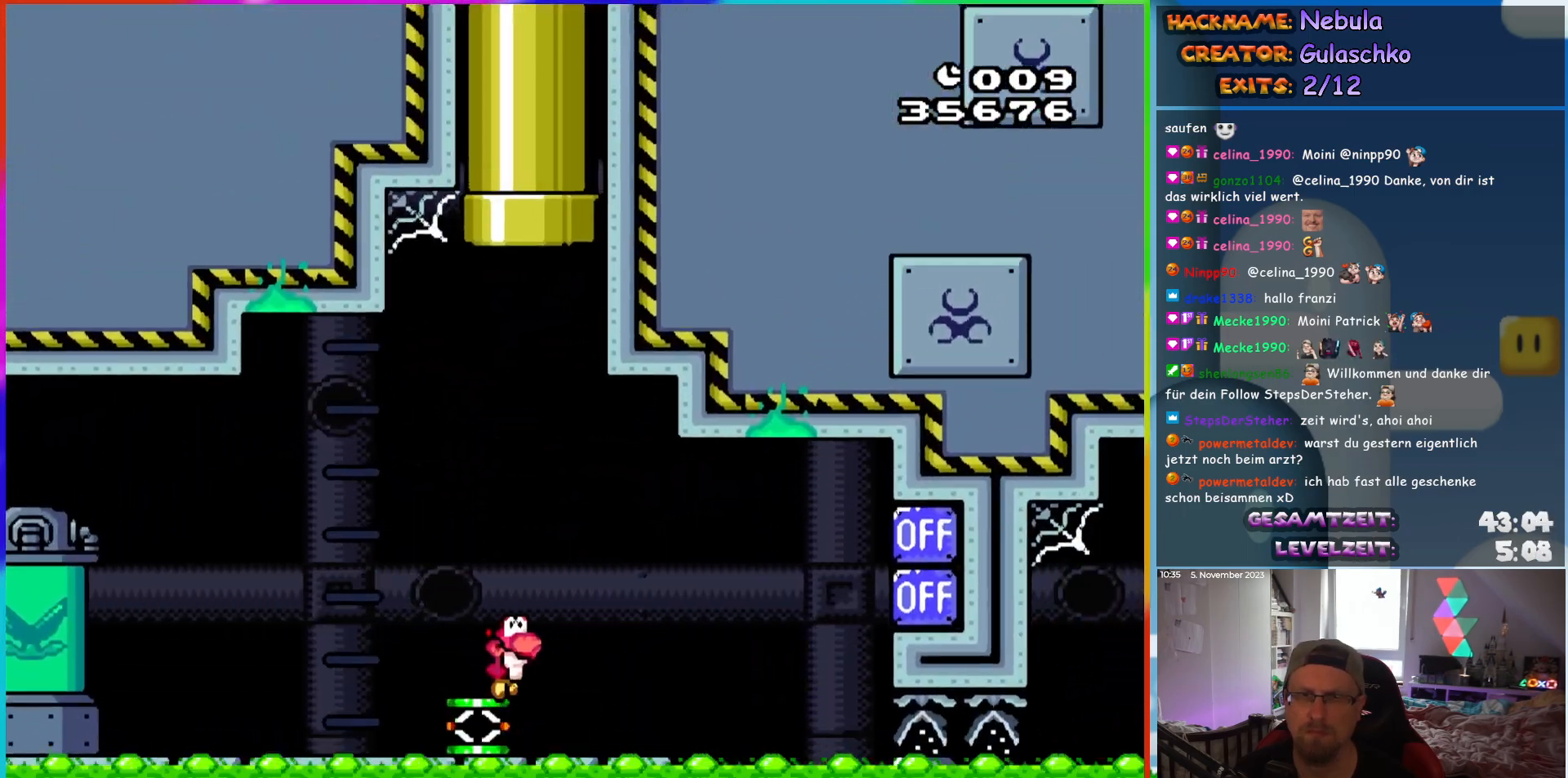
{"buttons": ["B", "Y", "DPAD_UP"], "events": []}
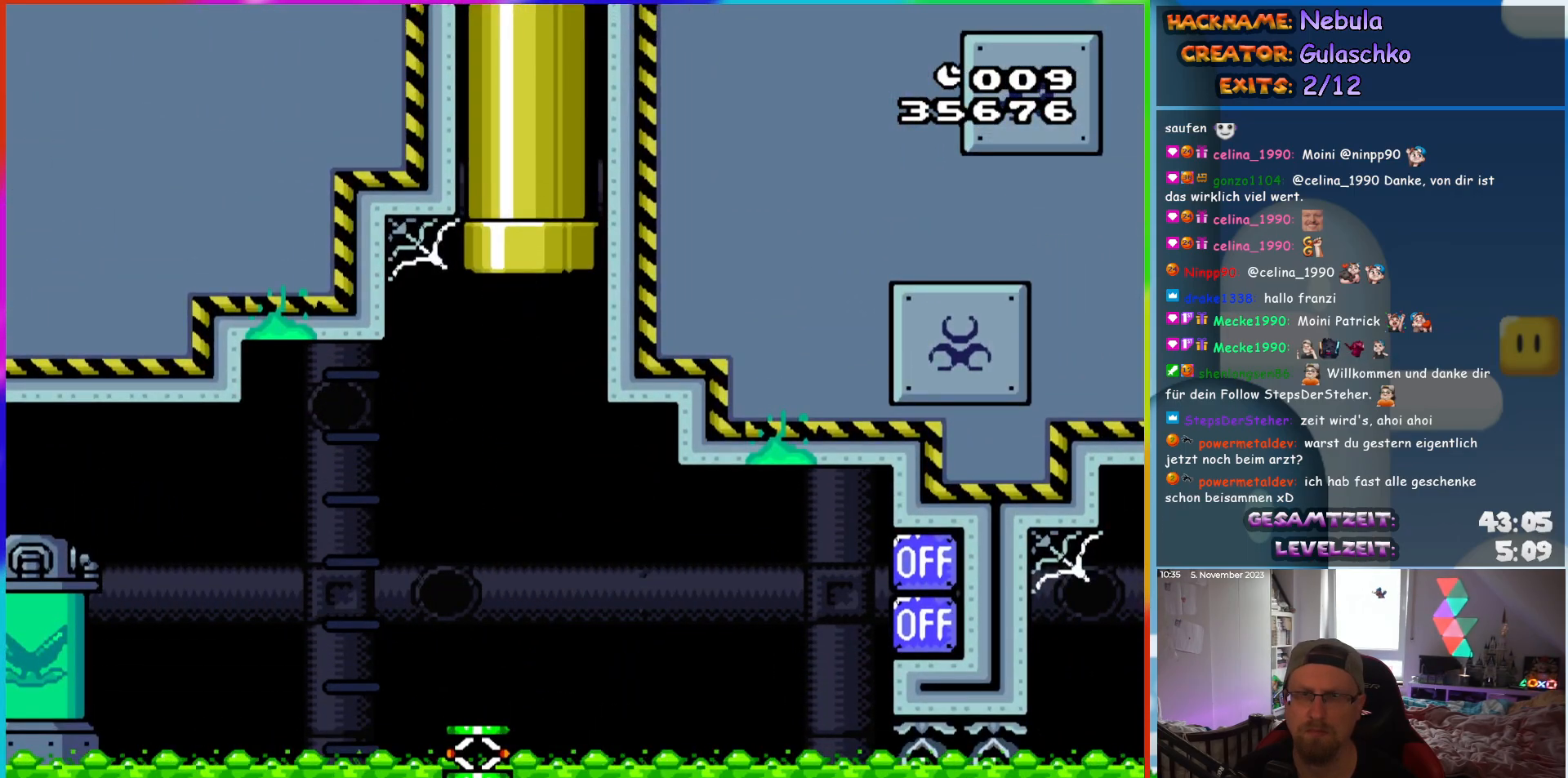
{"buttons": [], "events": [[67, "DPAD_UP", "up"], [100, "B", "up"], [150, "Y", "up"]]}
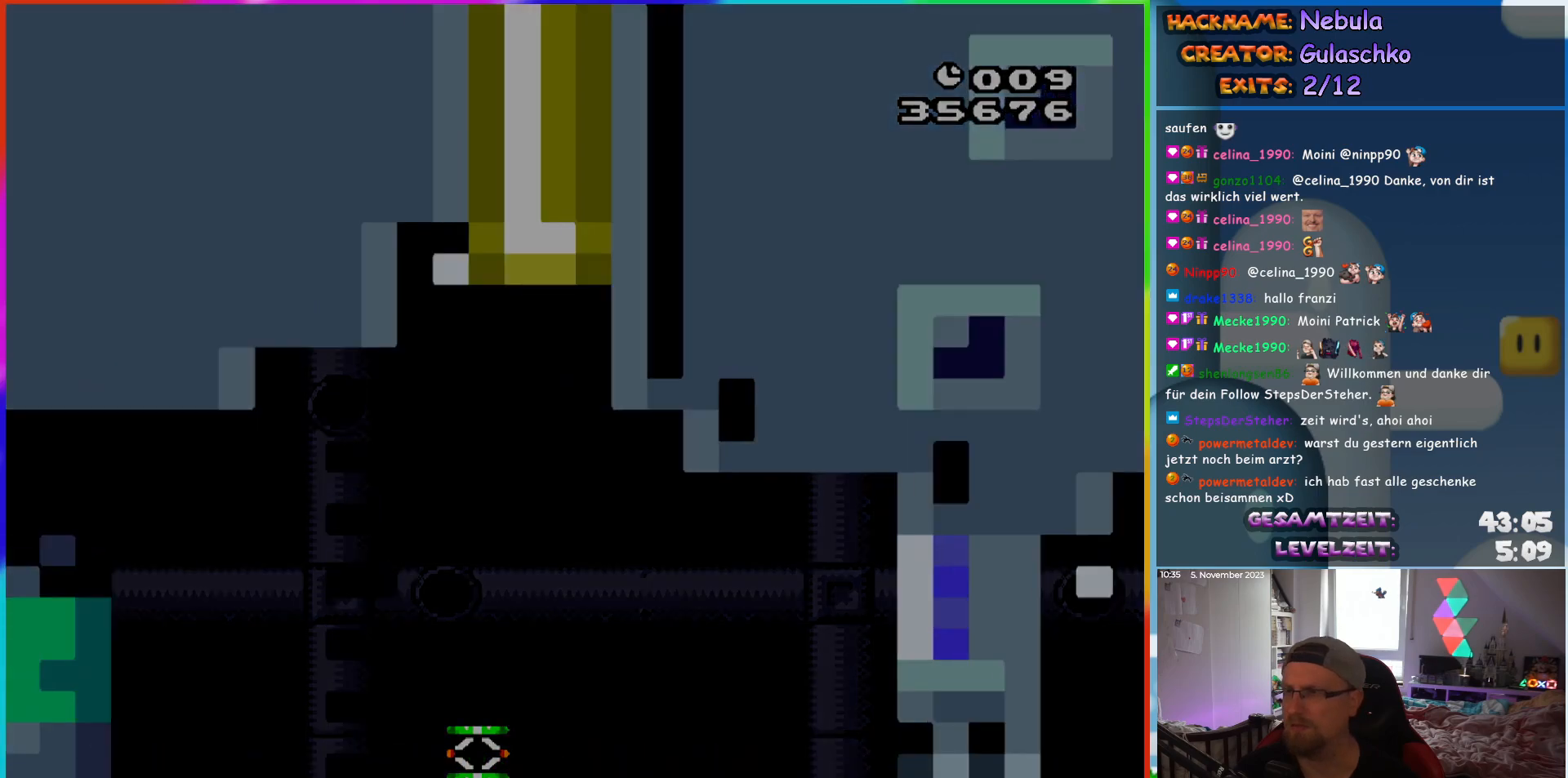
{"buttons": [], "events": []}
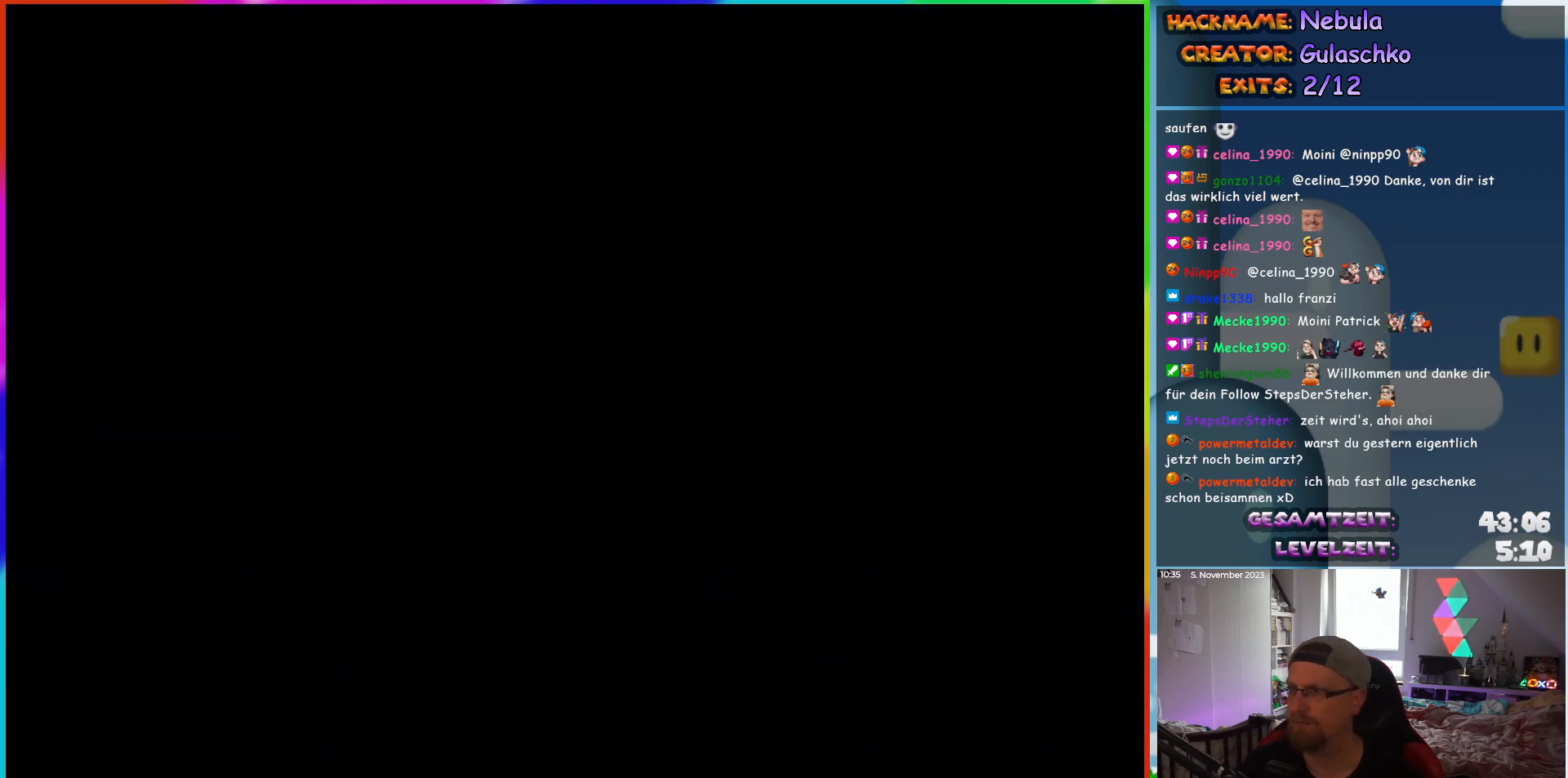
{"buttons": [], "events": []}
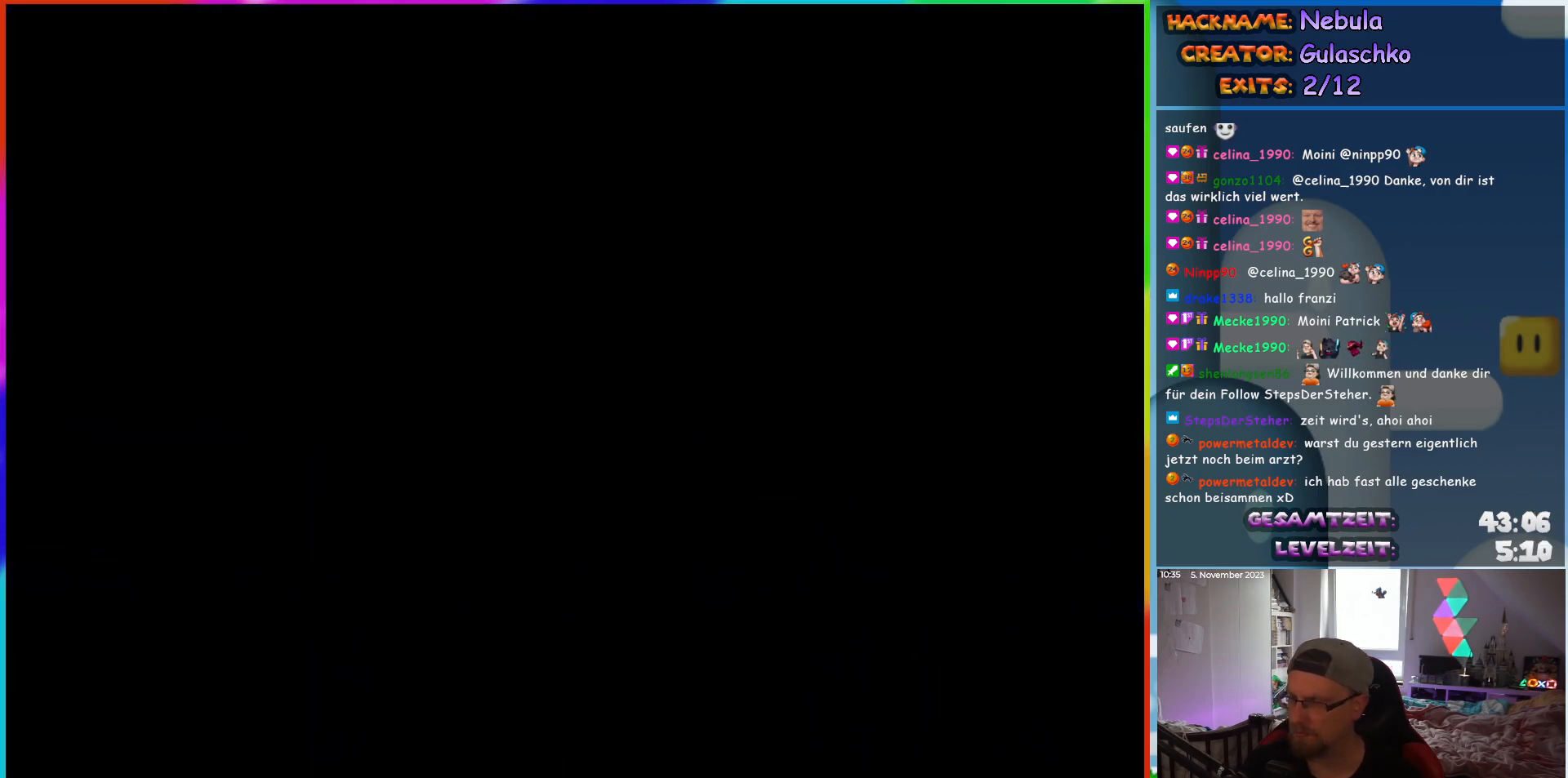
{"buttons": ["Y"], "events": [[500, "Y", "down"]]}
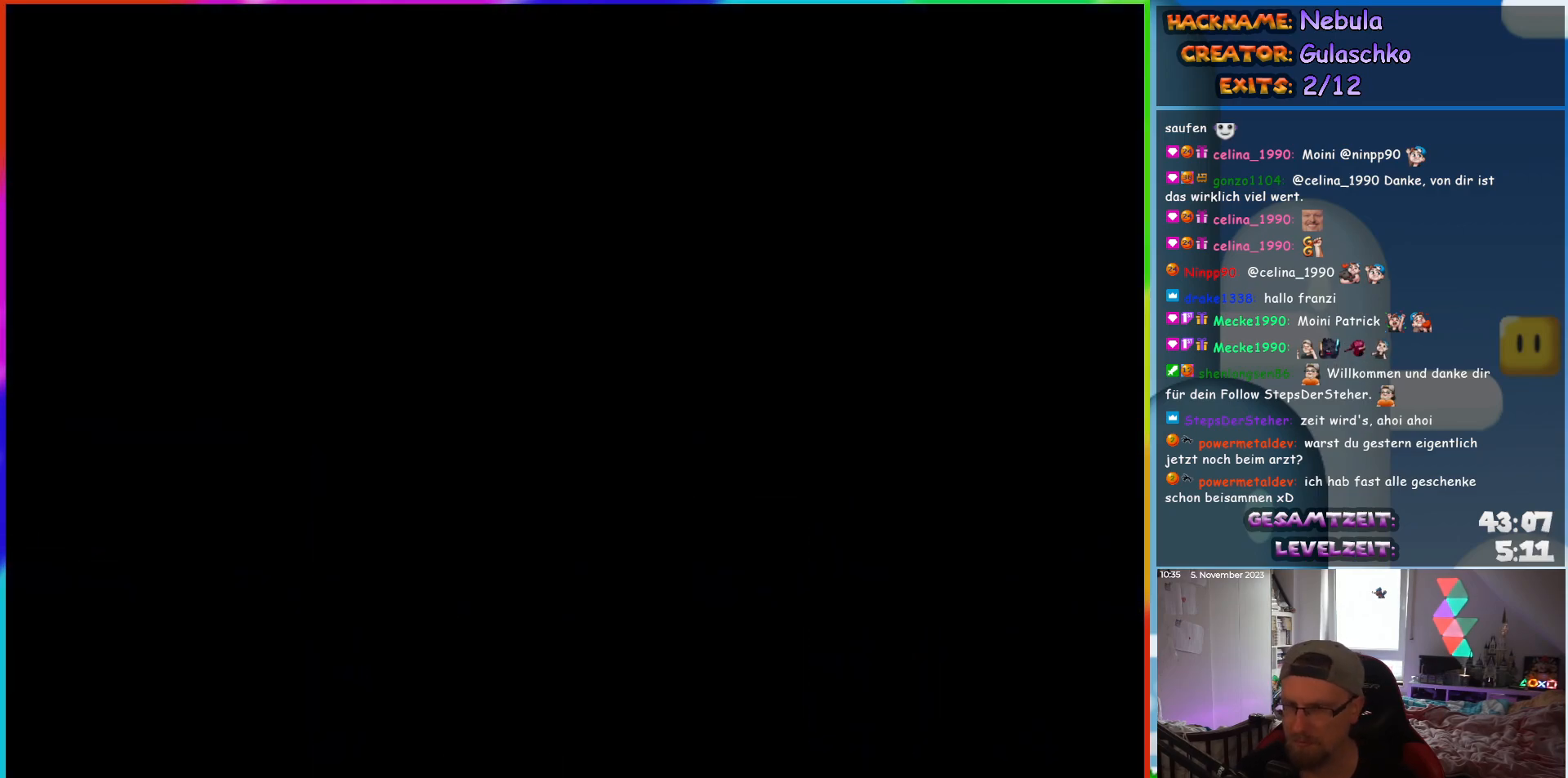
{"buttons": ["Y"], "events": []}
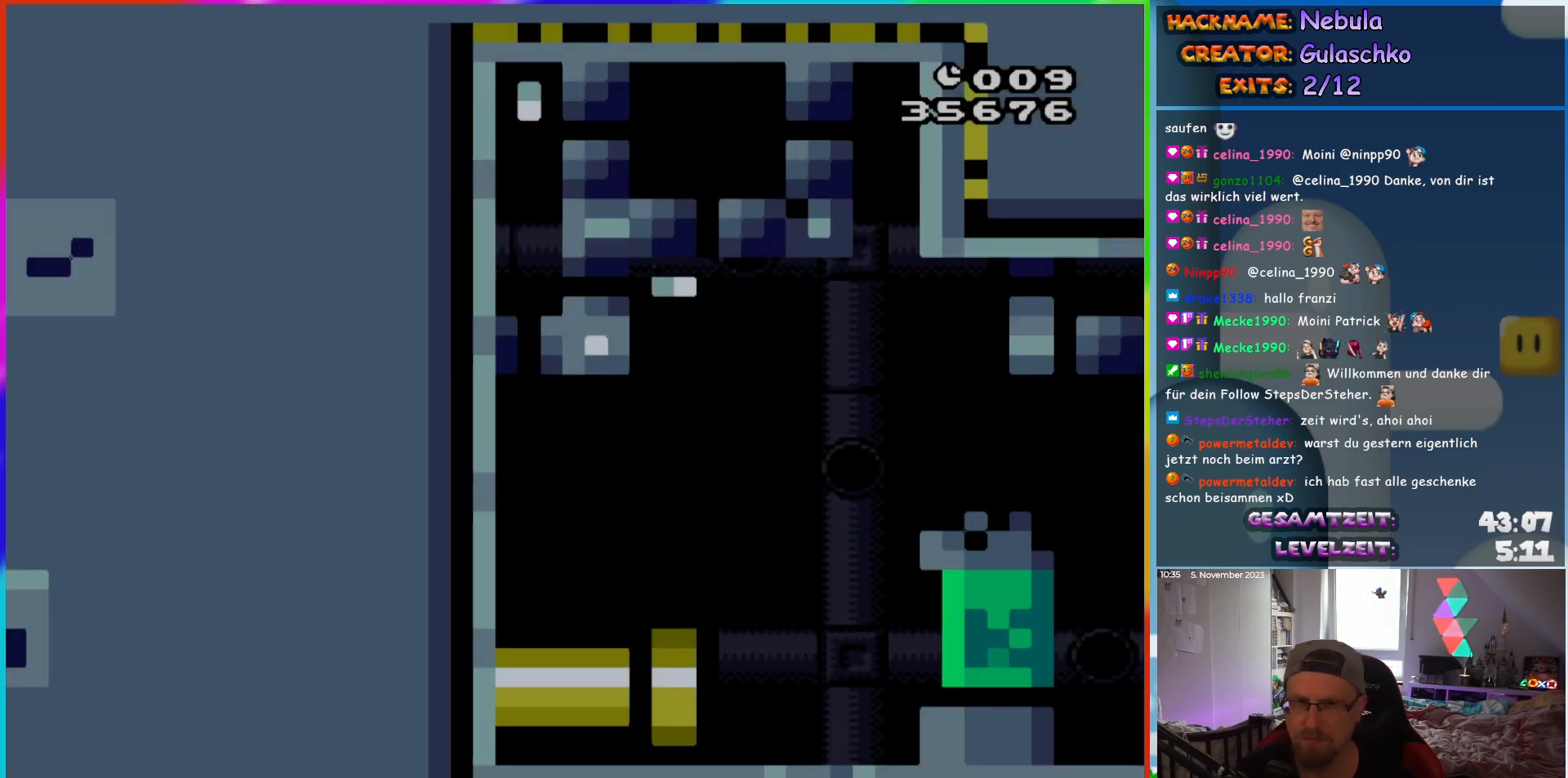
{"buttons": ["Y", "DPAD_RIGHT"], "events": [[383, "DPAD_RIGHT", "down"]]}
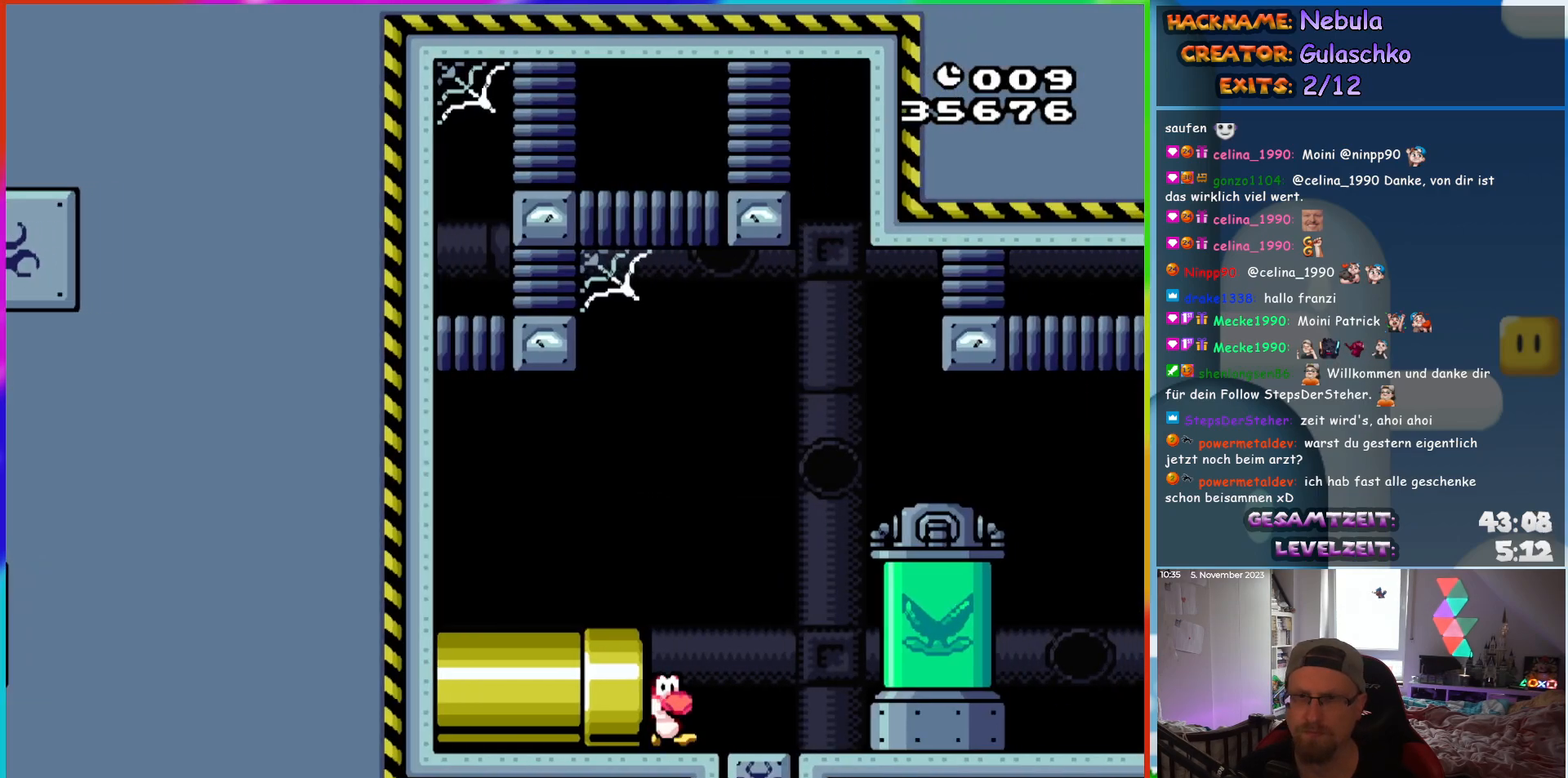
{"buttons": ["Y", "DPAD_RIGHT"], "events": []}
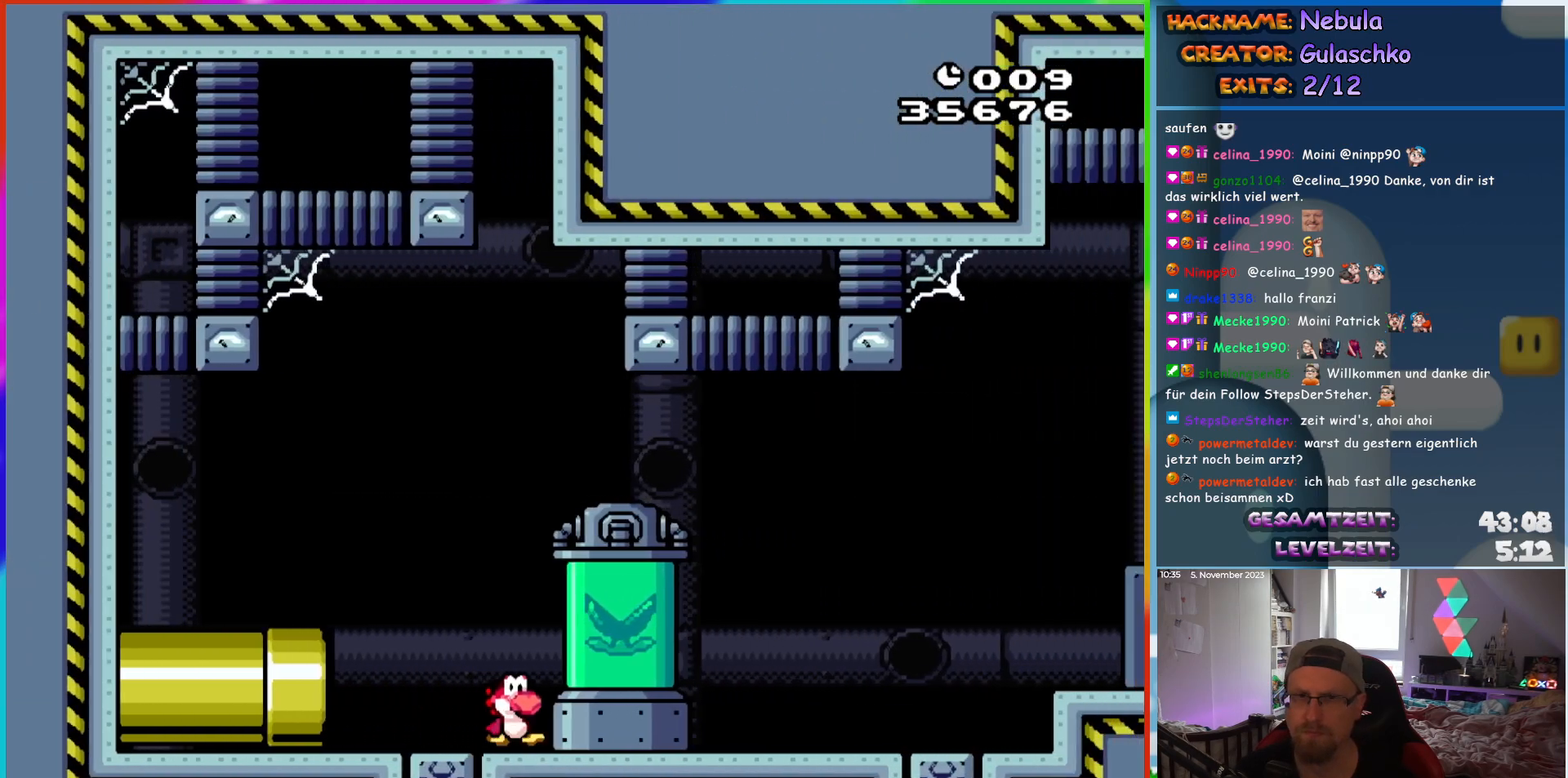
{"buttons": ["Y", "DPAD_RIGHT"], "events": []}
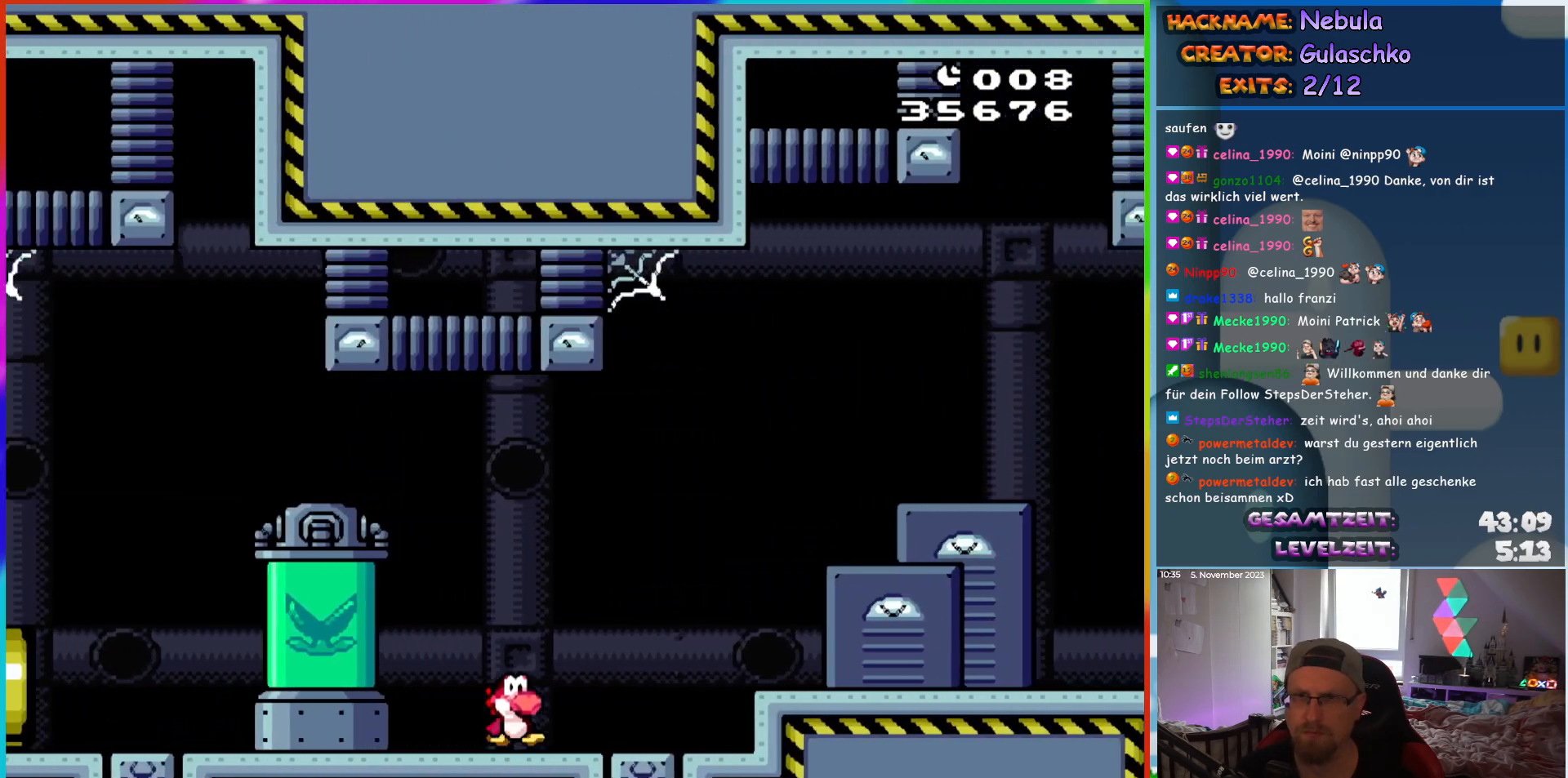
{"buttons": ["B", "Y", "DPAD_RIGHT"], "events": [[217, "B", "down"]]}
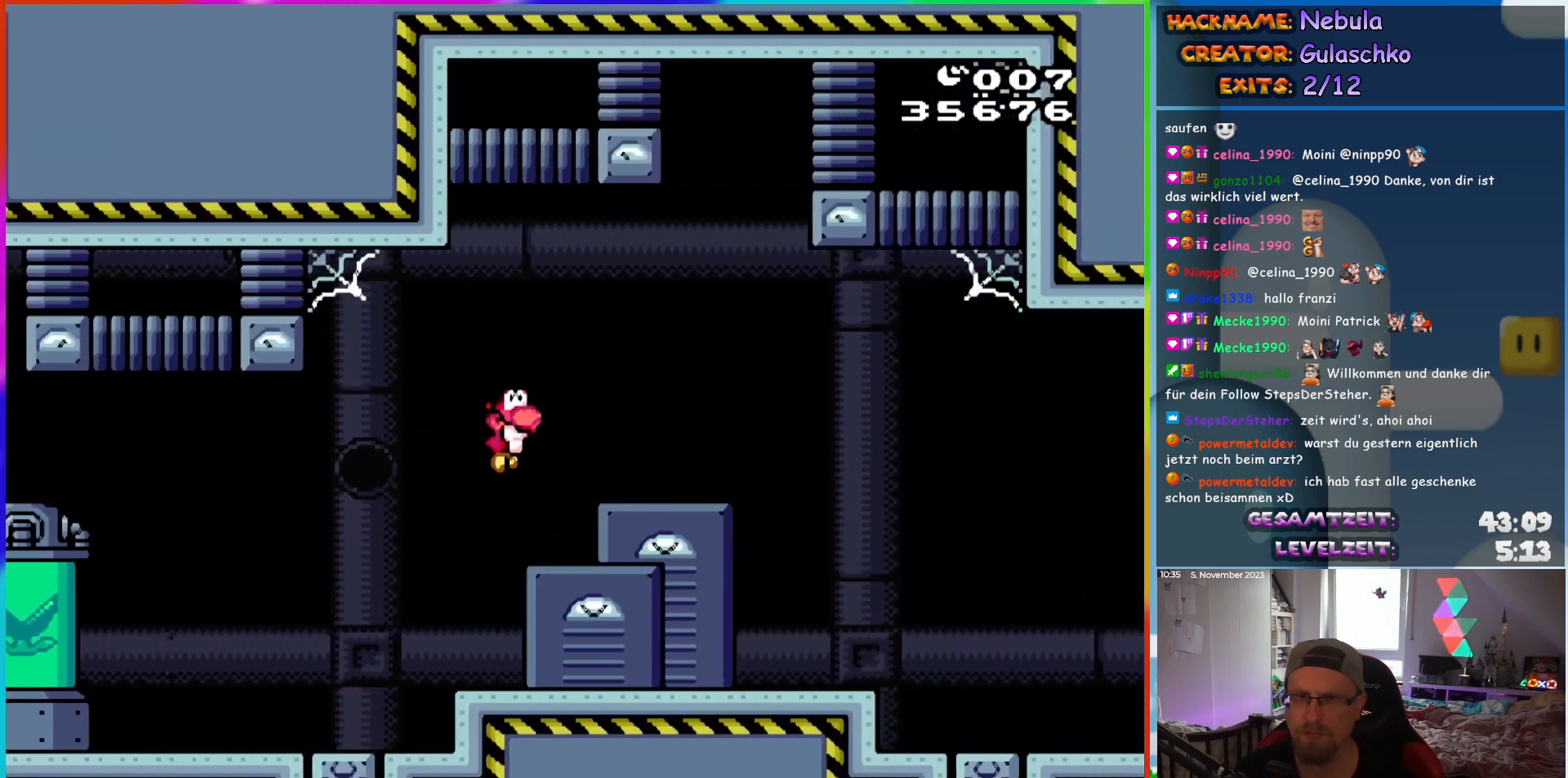
{"buttons": ["Y", "DPAD_RIGHT"], "events": [[467, "B", "up"]]}
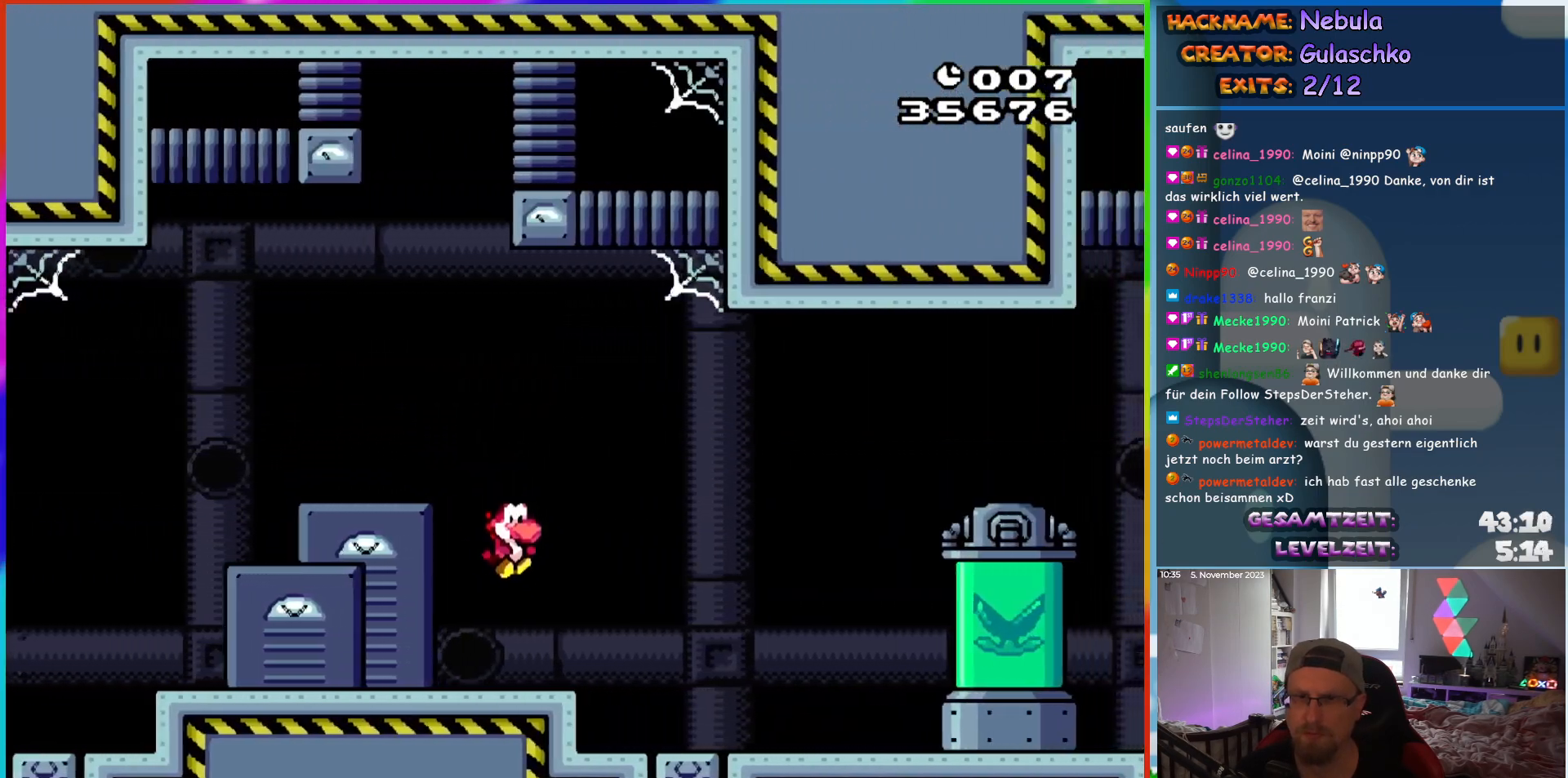
{"buttons": ["Y", "DPAD_RIGHT"], "events": []}
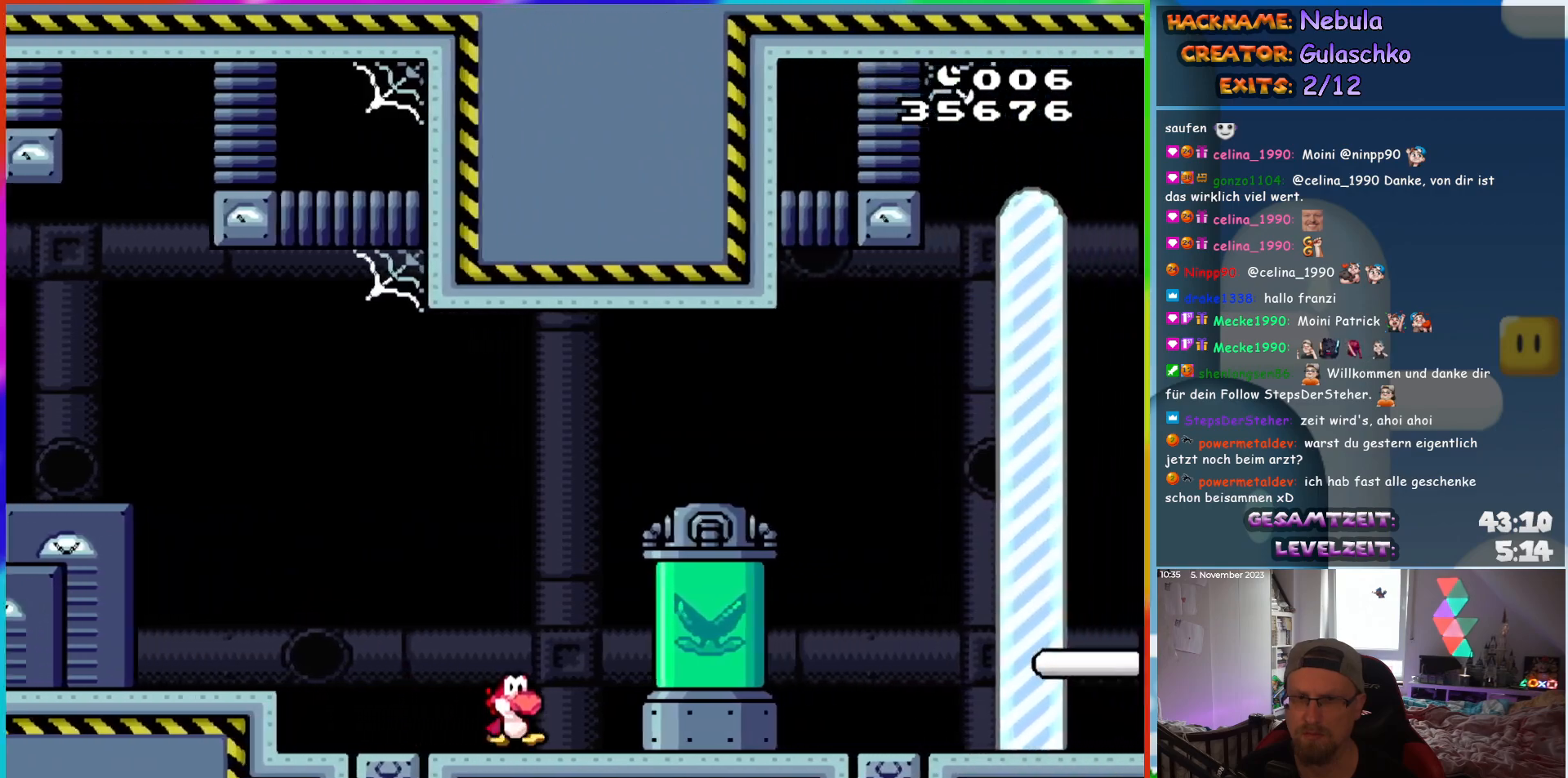
{"buttons": ["Y", "DPAD_RIGHT"], "events": []}
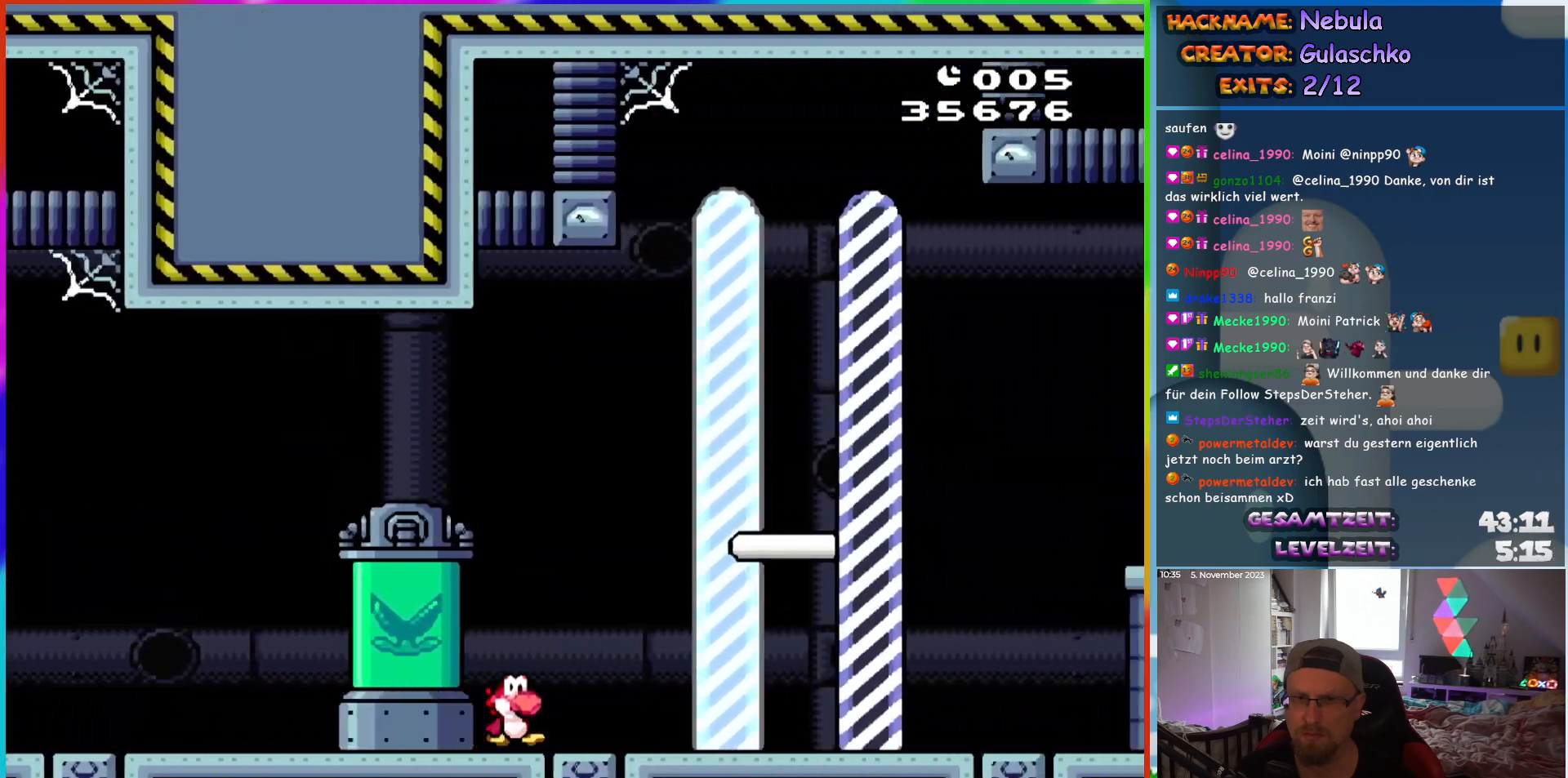
{"buttons": [], "events": [[467, "DPAD_RIGHT", "up"], [500, "Y", "up"]]}